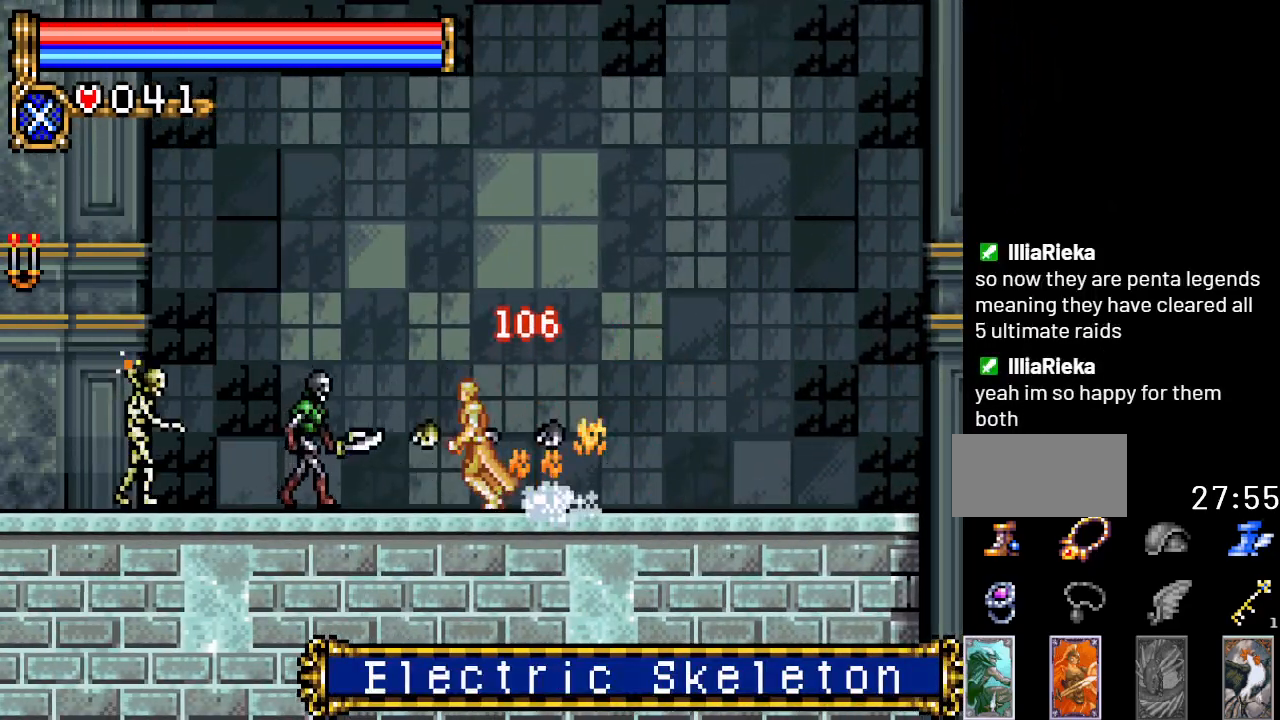
Gameplay with a controller (Nintendo layout); each line is a JSON object with the inputs held at the frame after it. "events" lists button and stick changes between this image and that frame as [ms after this image, input, new state], when the widget could be followed in between. Not read: L3 R3.
{"buttons": ["DPAD_DOWN"], "events": [[33, "DPAD_DOWN", "down"], [33, "DPAD_LEFT", "up"], [100, "A", "down"], [283, "A", "up"]]}
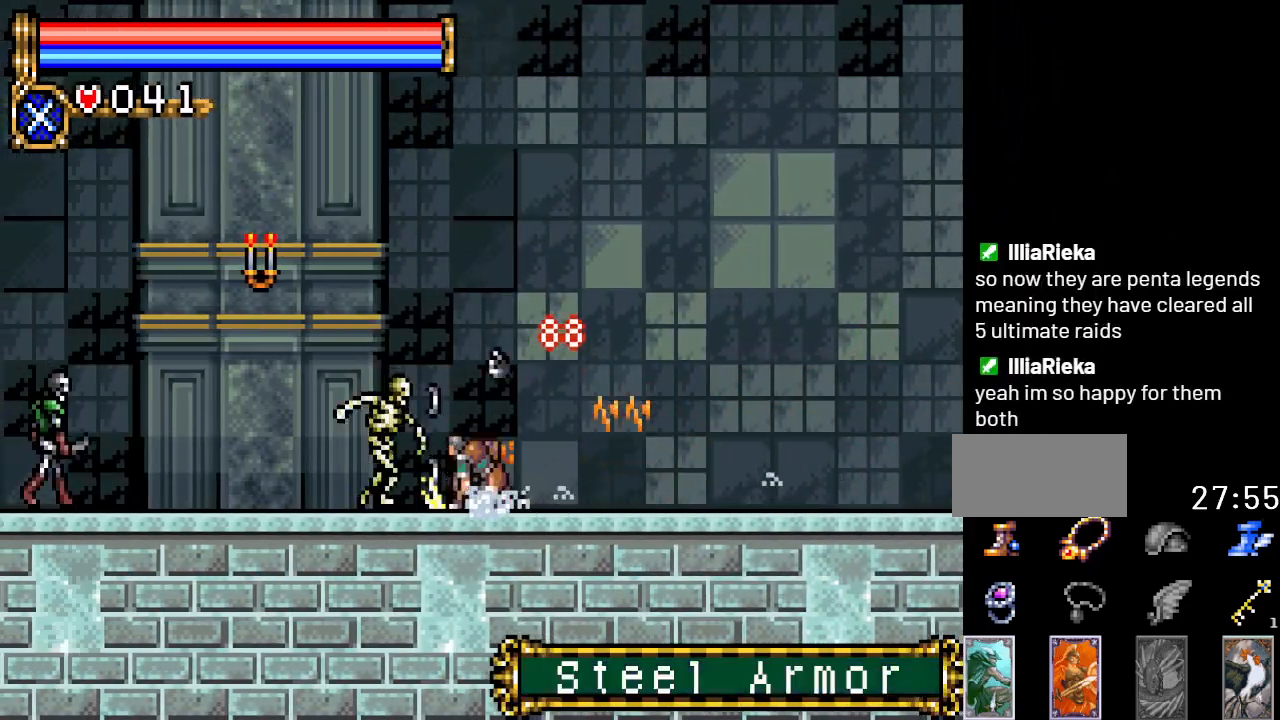
{"buttons": ["DPAD_LEFT"], "events": [[100, "A", "down"], [250, "A", "up"], [434, "DPAD_DOWN", "up"], [434, "DPAD_LEFT", "down"]]}
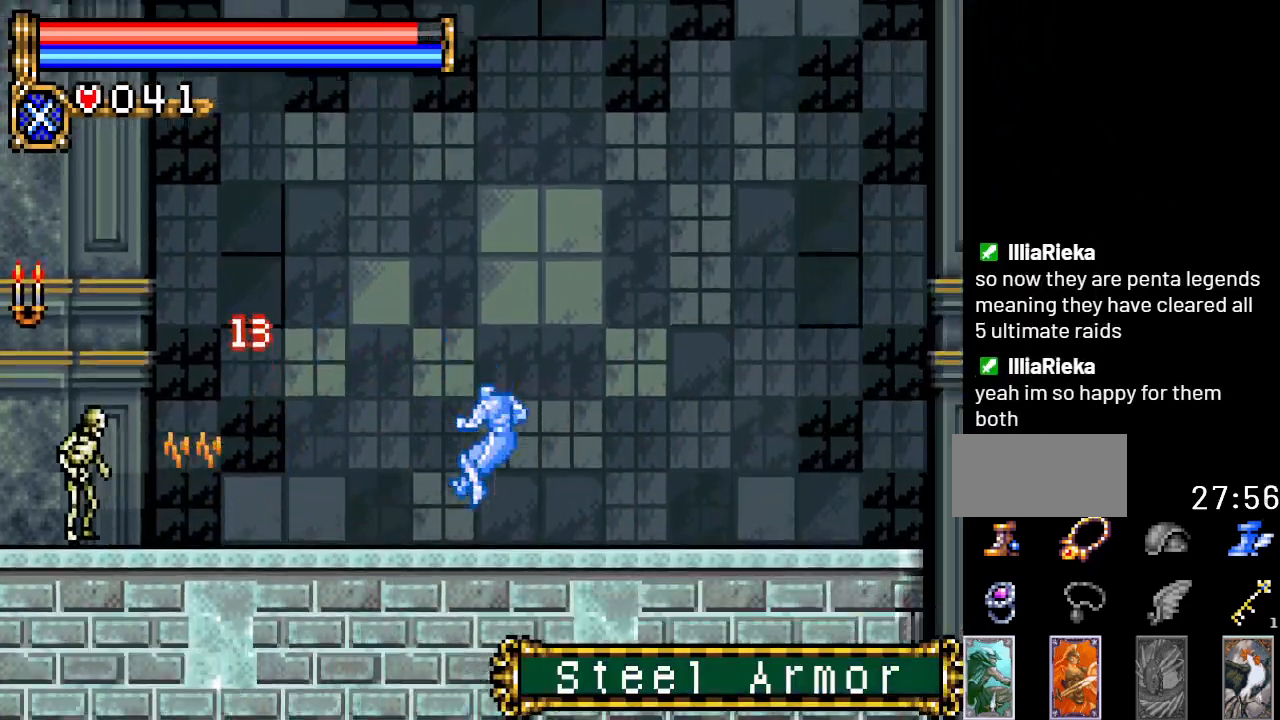
{"buttons": ["DPAD_LEFT"], "events": []}
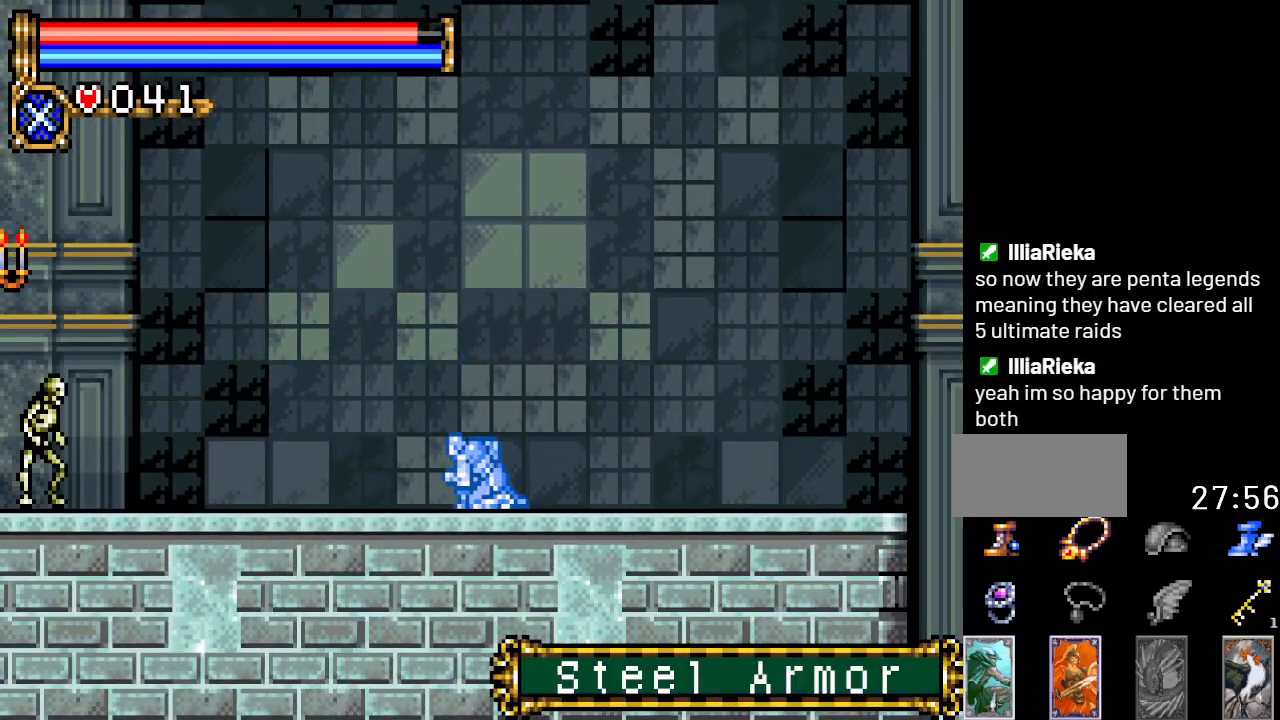
{"buttons": ["DPAD_LEFT"], "events": []}
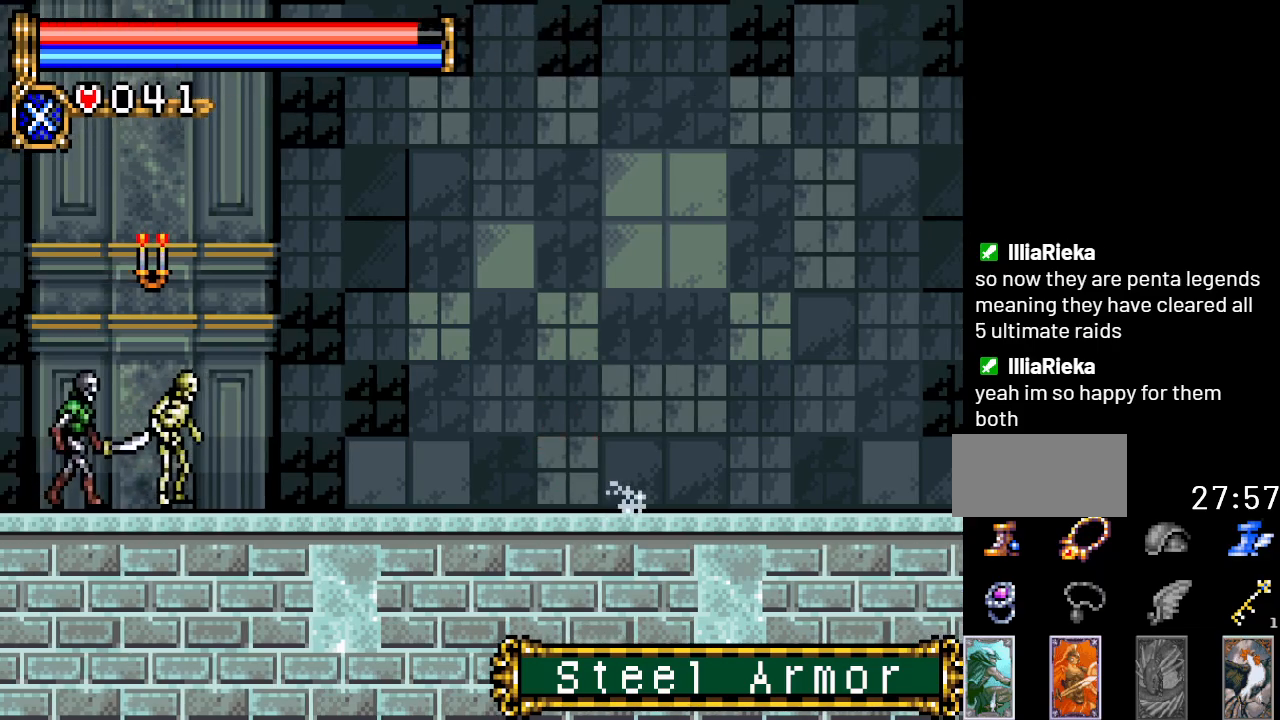
{"buttons": ["A", "DPAD_DOWN"], "events": [[333, "DPAD_DOWN", "down"], [333, "DPAD_LEFT", "up"], [417, "A", "down"]]}
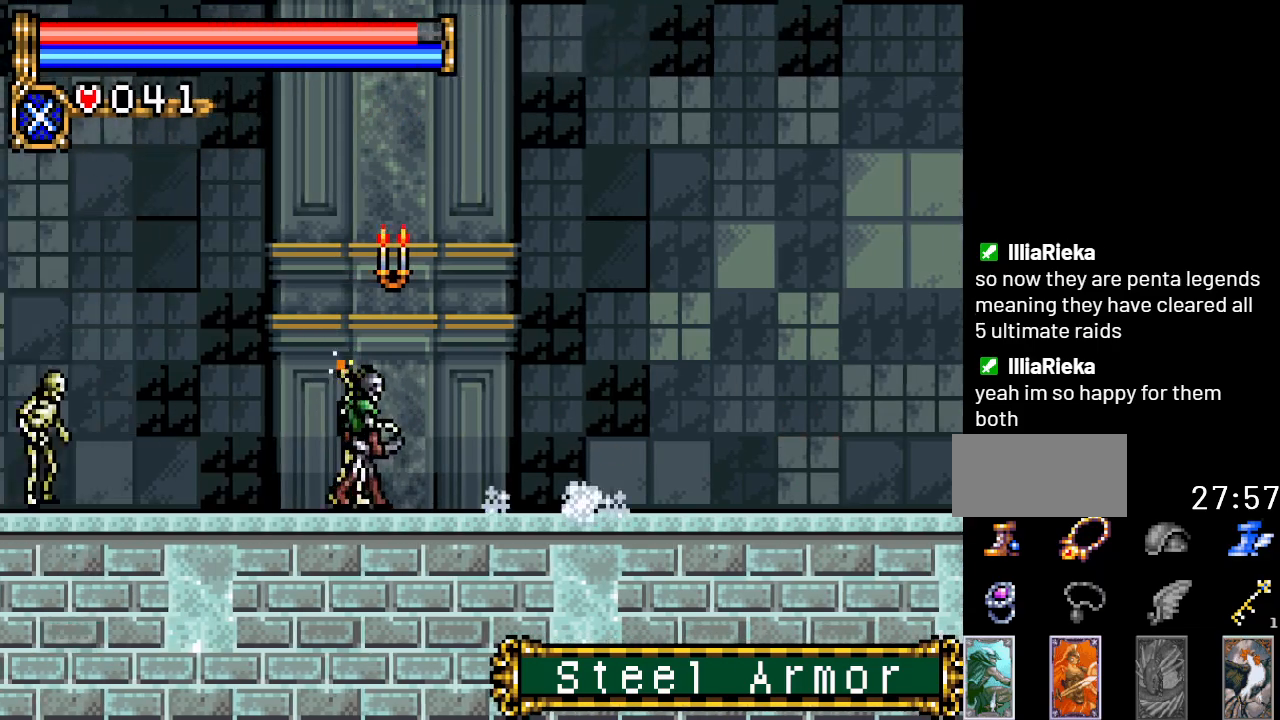
{"buttons": ["DPAD_LEFT"], "events": [[150, "A", "up"], [317, "DPAD_DOWN", "up"], [317, "DPAD_LEFT", "down"]]}
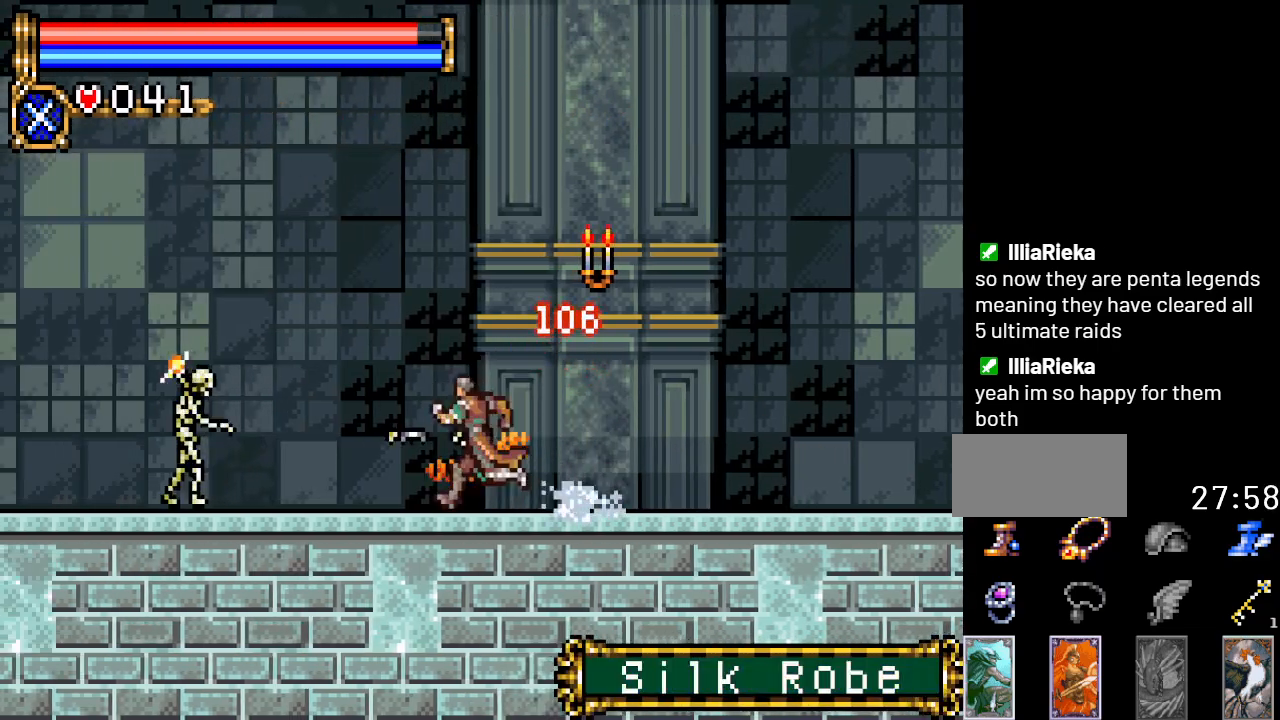
{"buttons": ["DPAD_DOWN"], "events": [[250, "DPAD_DOWN", "down"], [250, "DPAD_LEFT", "up"], [317, "A", "down"], [500, "A", "up"]]}
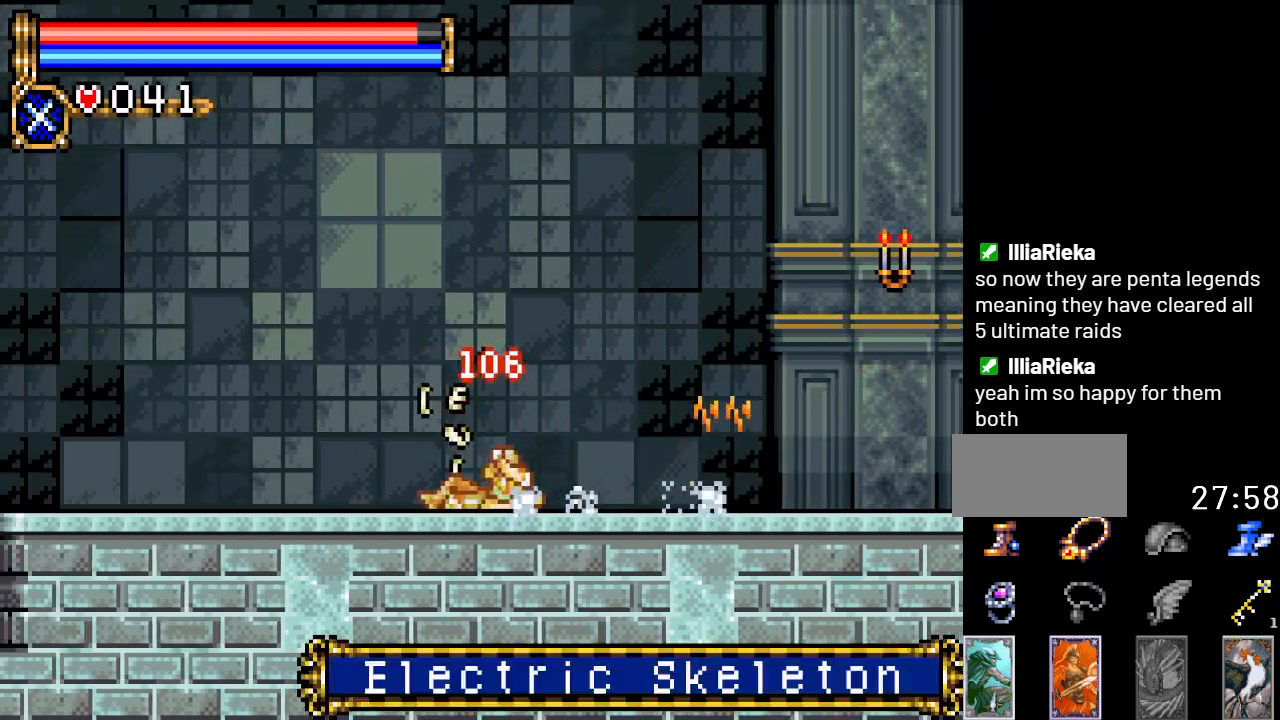
{"buttons": ["DPAD_LEFT"], "events": [[117, "DPAD_DOWN", "up"], [117, "DPAD_LEFT", "down"]]}
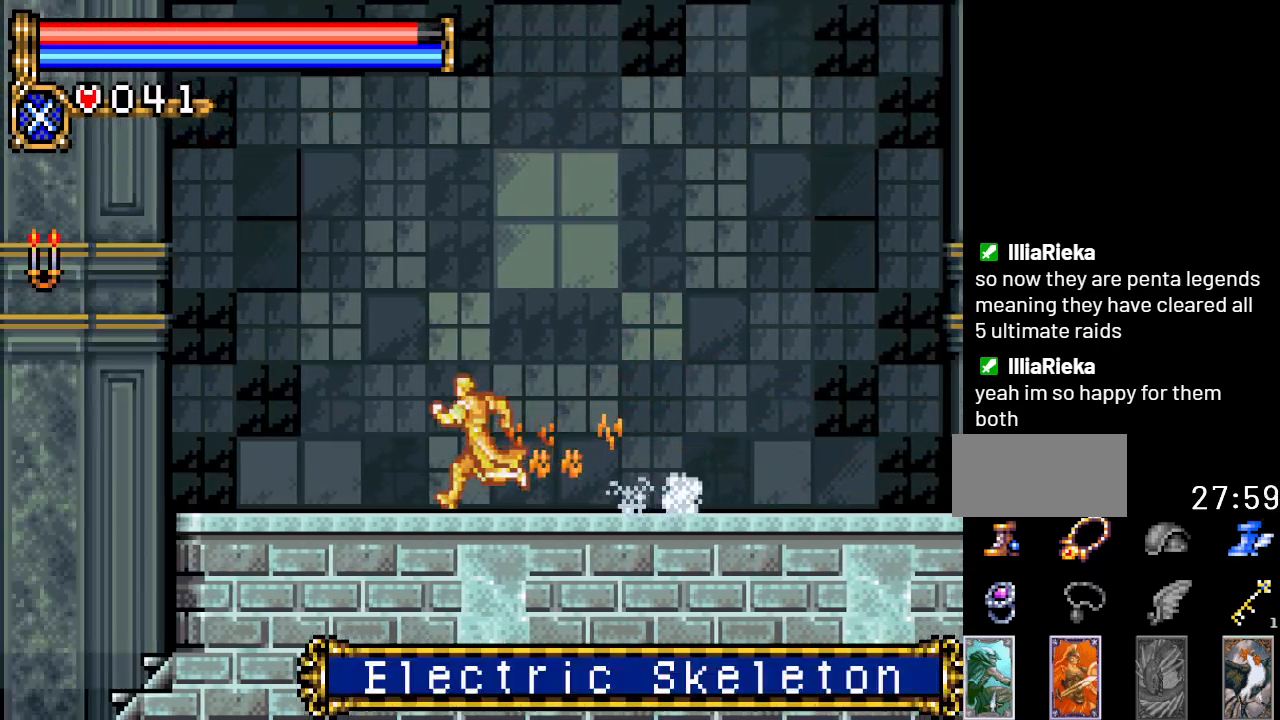
{"buttons": ["DPAD_LEFT"], "events": [[383, "A", "down"], [500, "A", "up"]]}
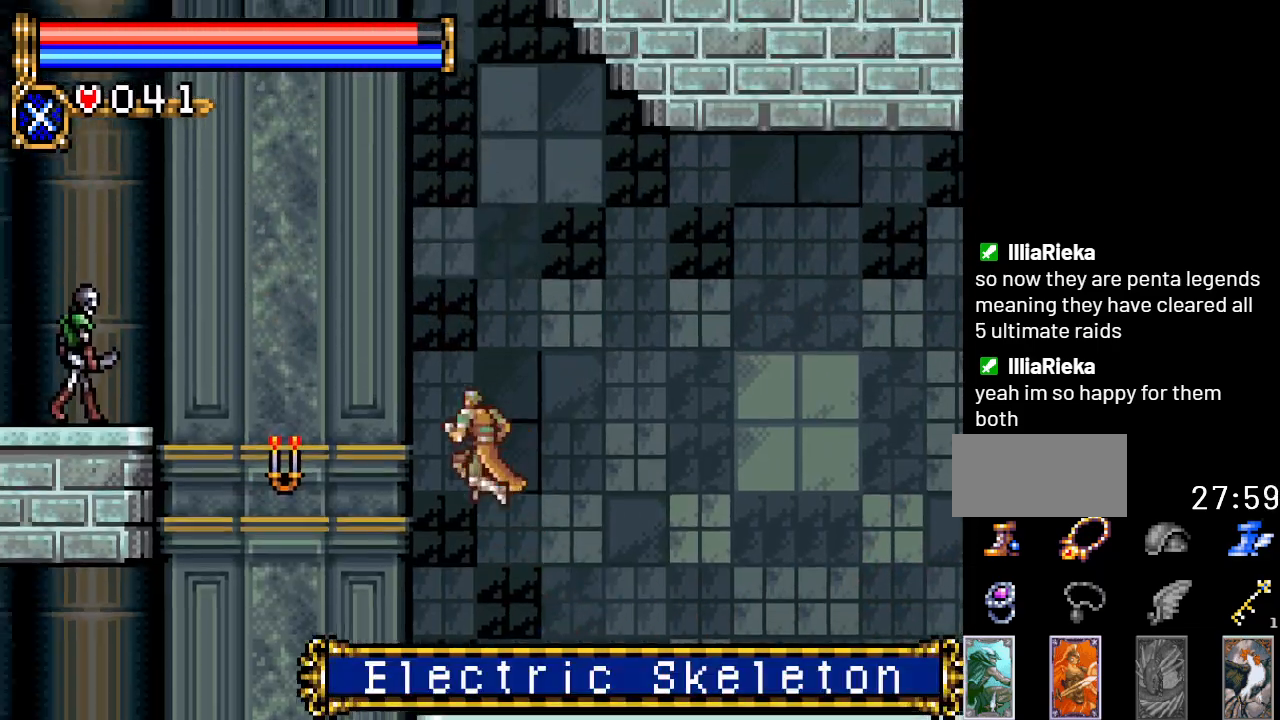
{"buttons": ["DPAD_LEFT"], "events": []}
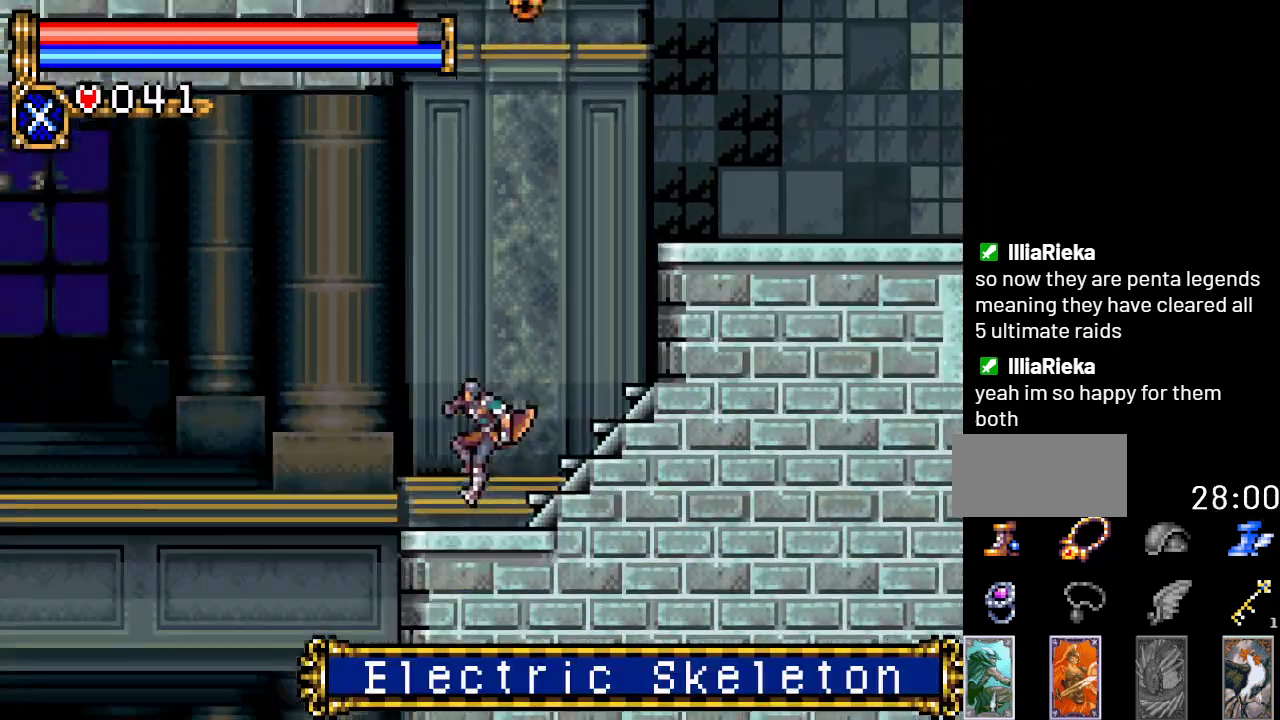
{"buttons": ["A", "DPAD_LEFT"], "events": [[317, "A", "down"]]}
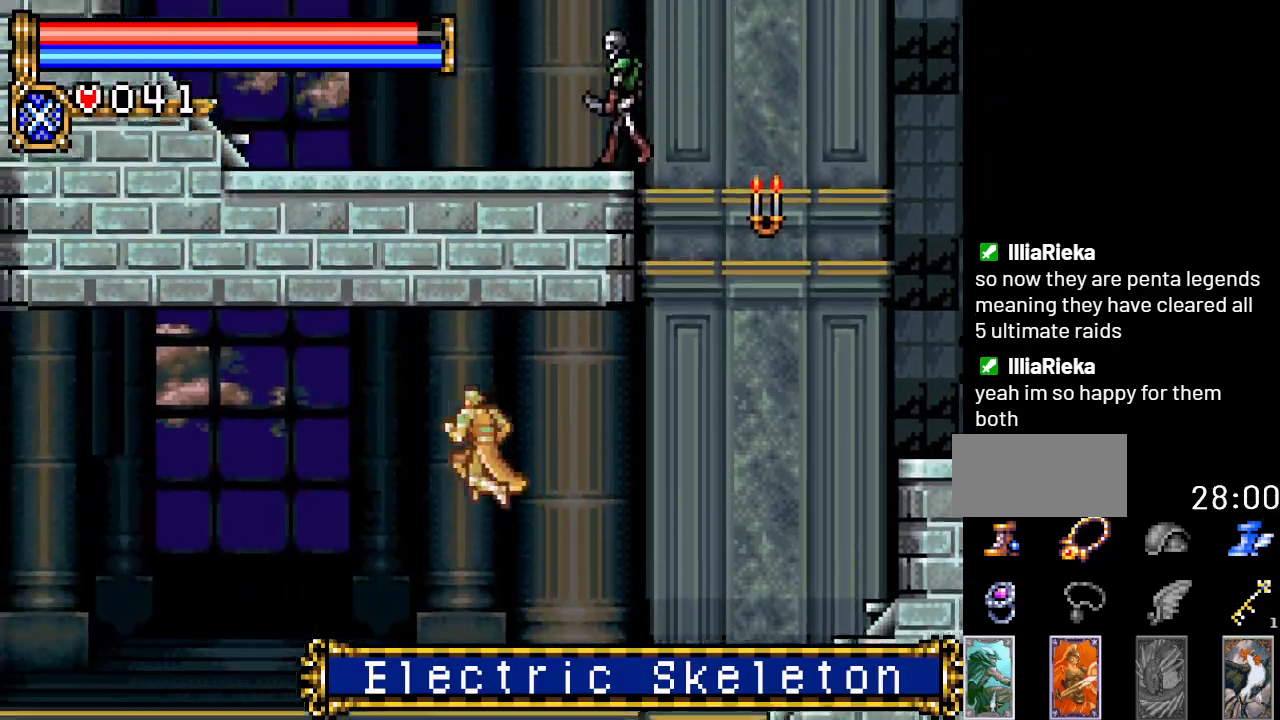
{"buttons": ["DPAD_LEFT"], "events": [[317, "A", "up"]]}
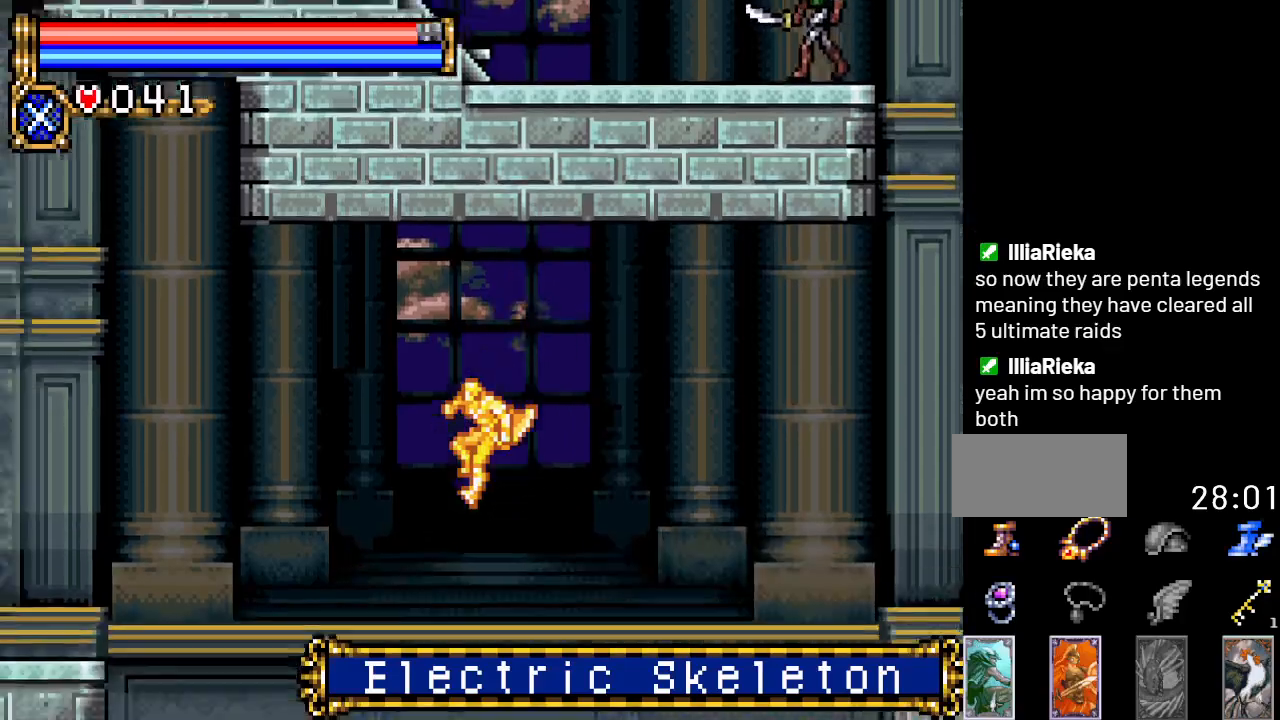
{"buttons": ["A", "DPAD_LEFT"], "events": [[116, "A", "down"]]}
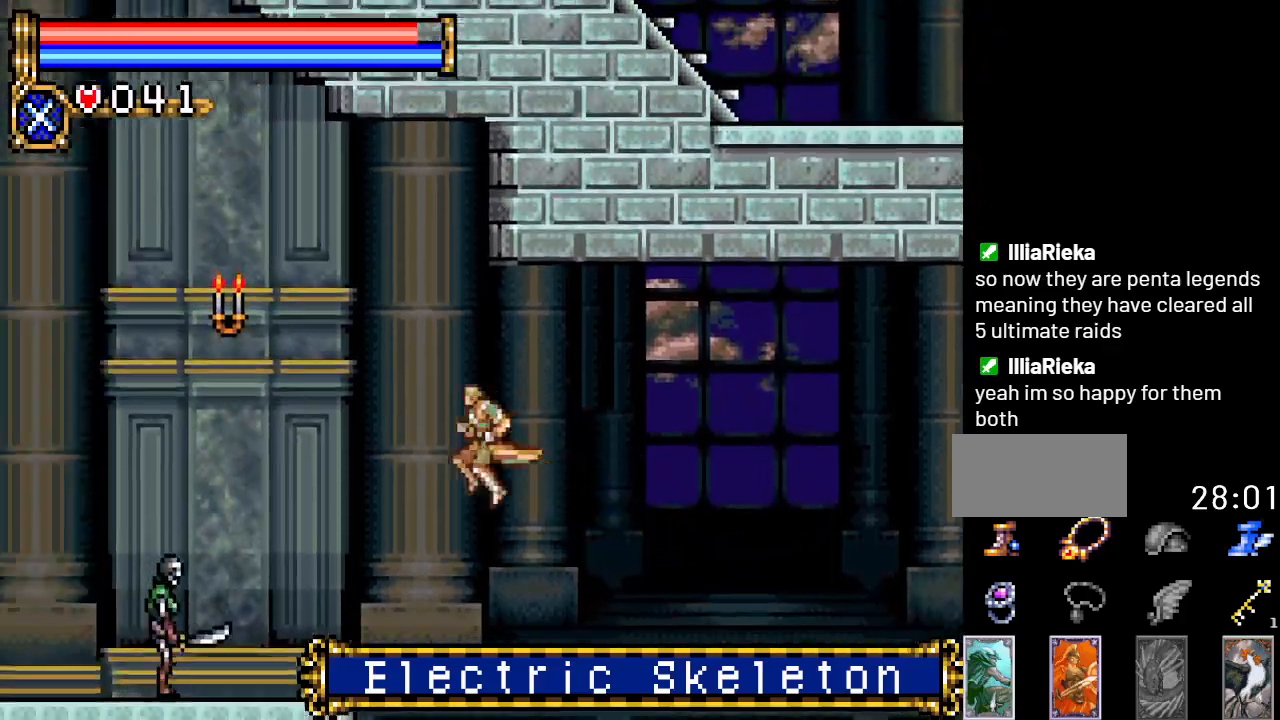
{"buttons": [], "events": [[184, "A", "up"], [334, "DPAD_LEFT", "up"]]}
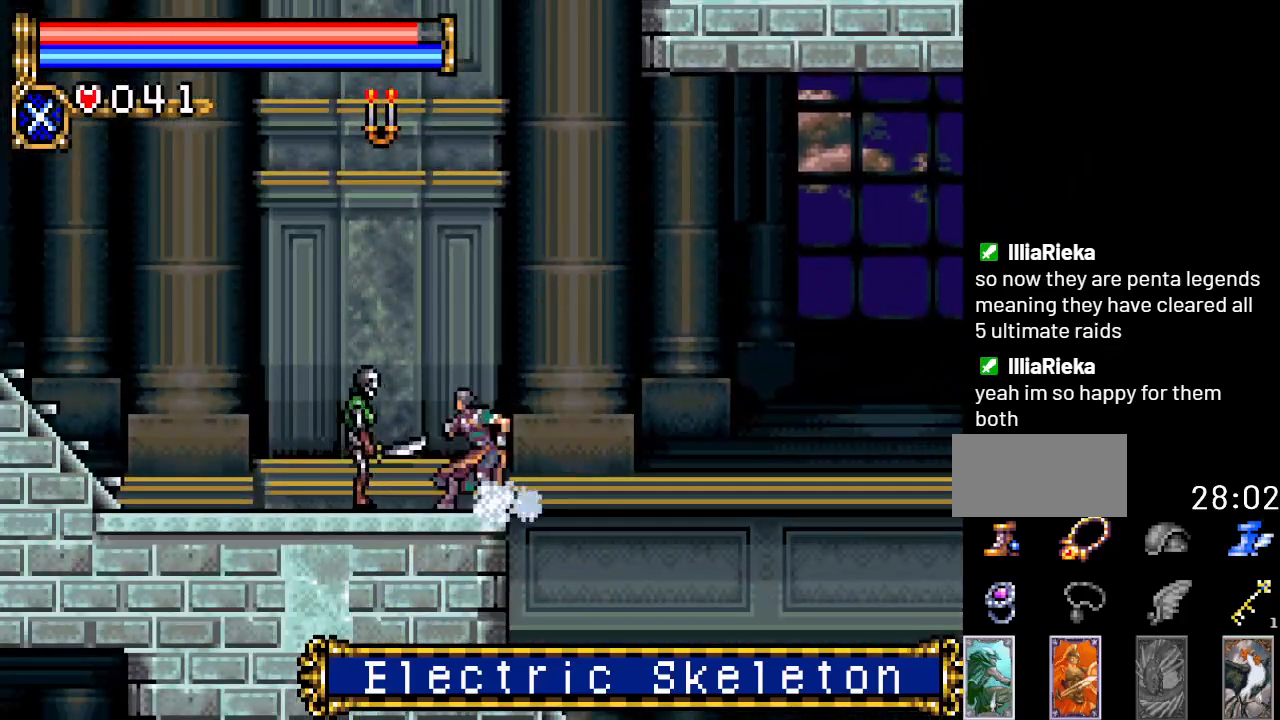
{"buttons": ["DPAD_LEFT"], "events": [[50, "DPAD_DOWN", "down"], [116, "A", "down"], [283, "A", "up"], [350, "DPAD_DOWN", "up"], [350, "DPAD_LEFT", "down"]]}
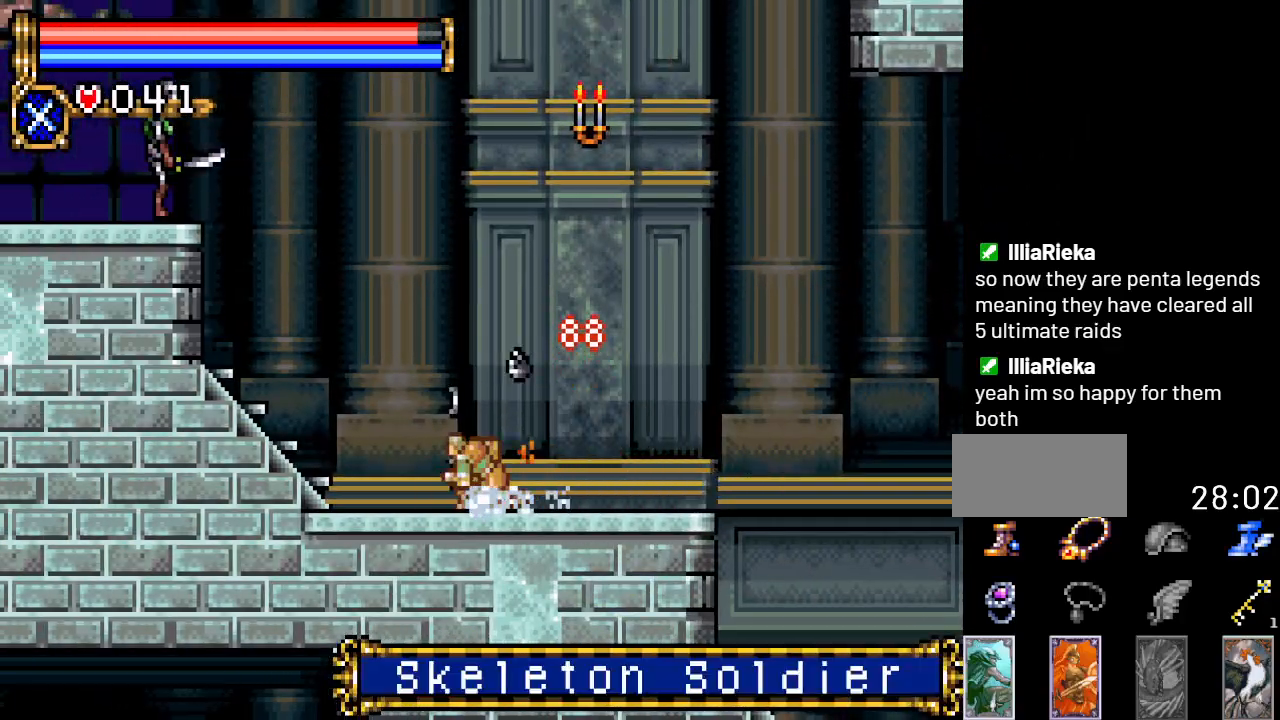
{"buttons": ["A", "B"], "events": [[284, "A", "down"], [367, "B", "down"], [434, "DPAD_LEFT", "up"]]}
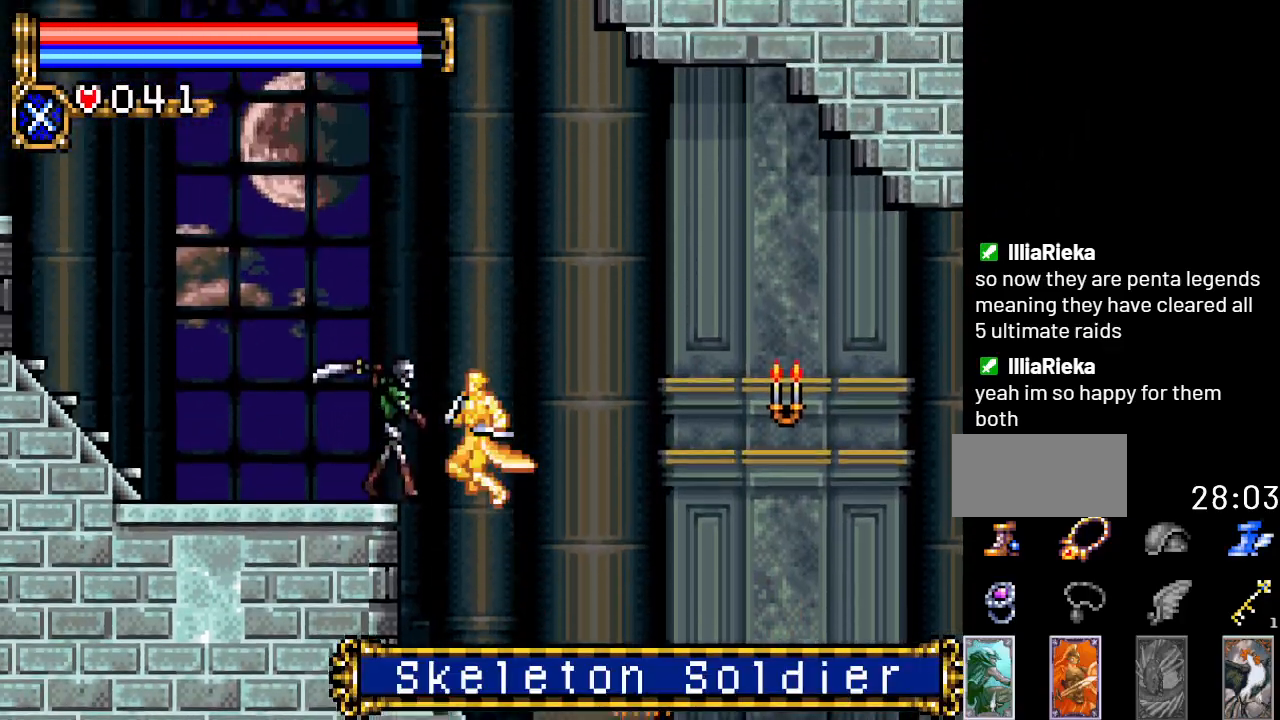
{"buttons": [], "events": [[33, "A", "up"], [150, "B", "up"]]}
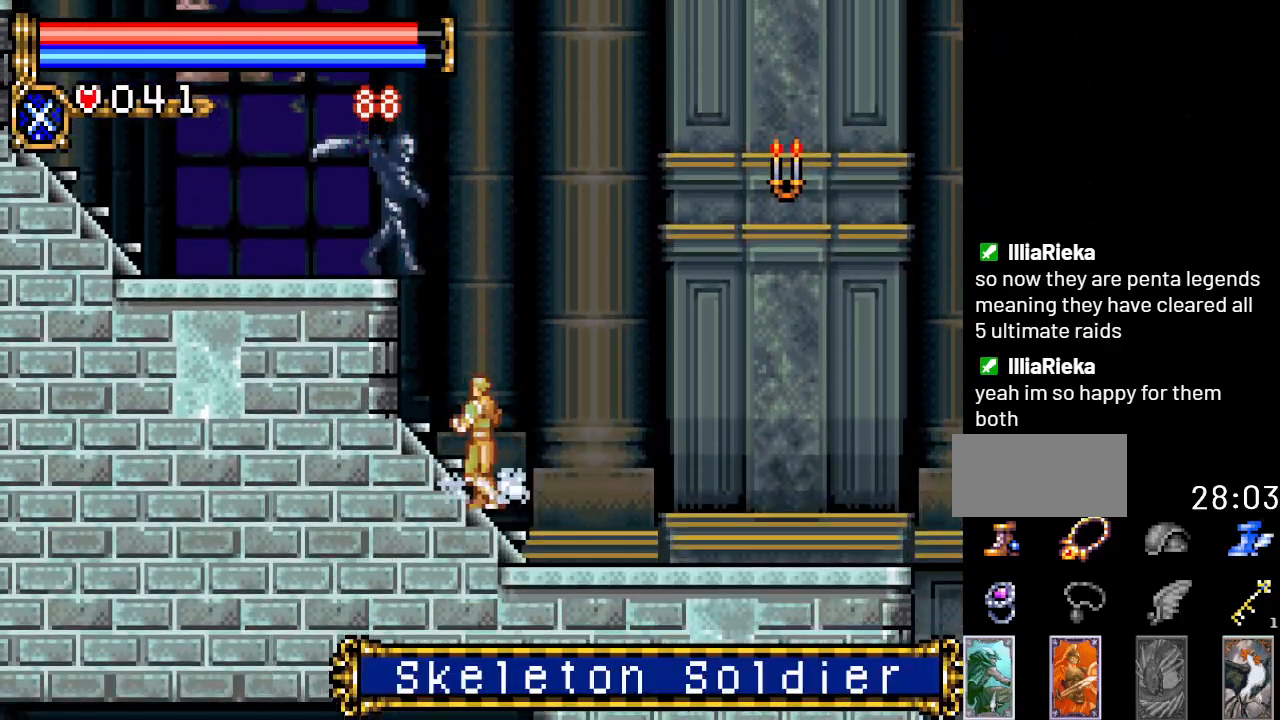
{"buttons": [], "events": [[67, "A", "down"], [150, "B", "down"], [267, "A", "up"], [434, "B", "up"]]}
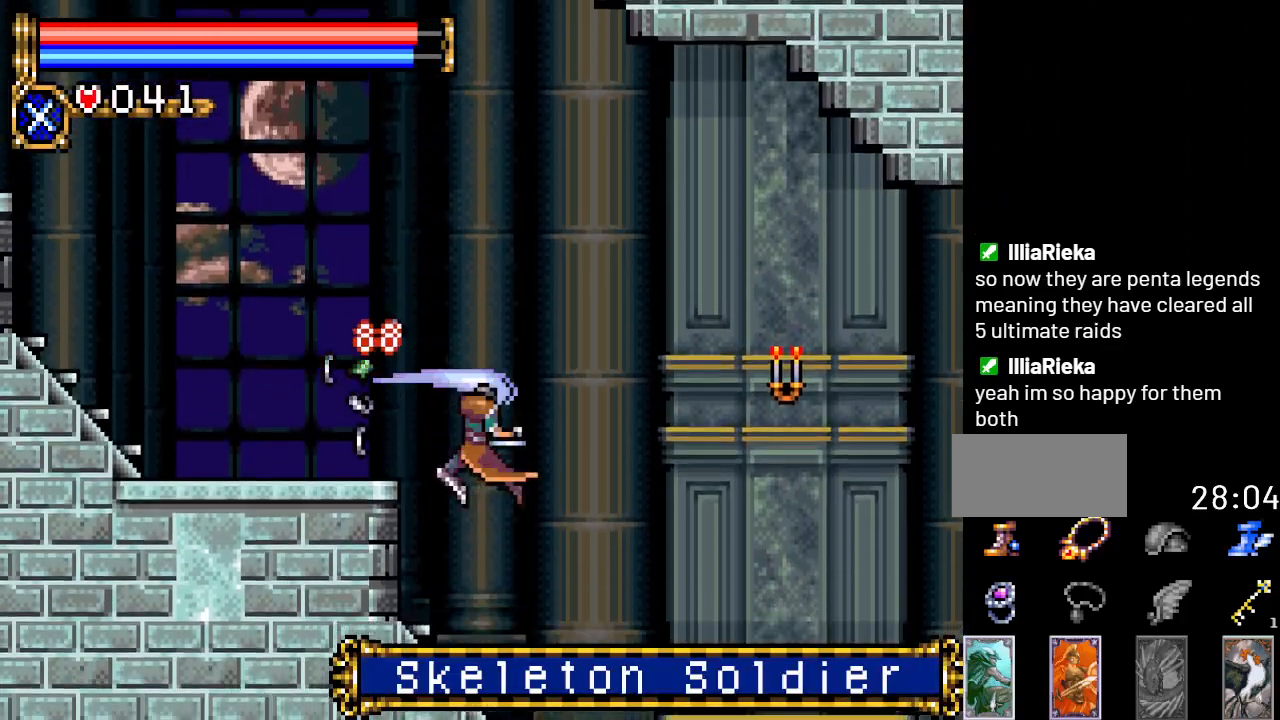
{"buttons": ["A", "DPAD_LEFT"], "events": [[83, "DPAD_LEFT", "down"], [317, "A", "down"]]}
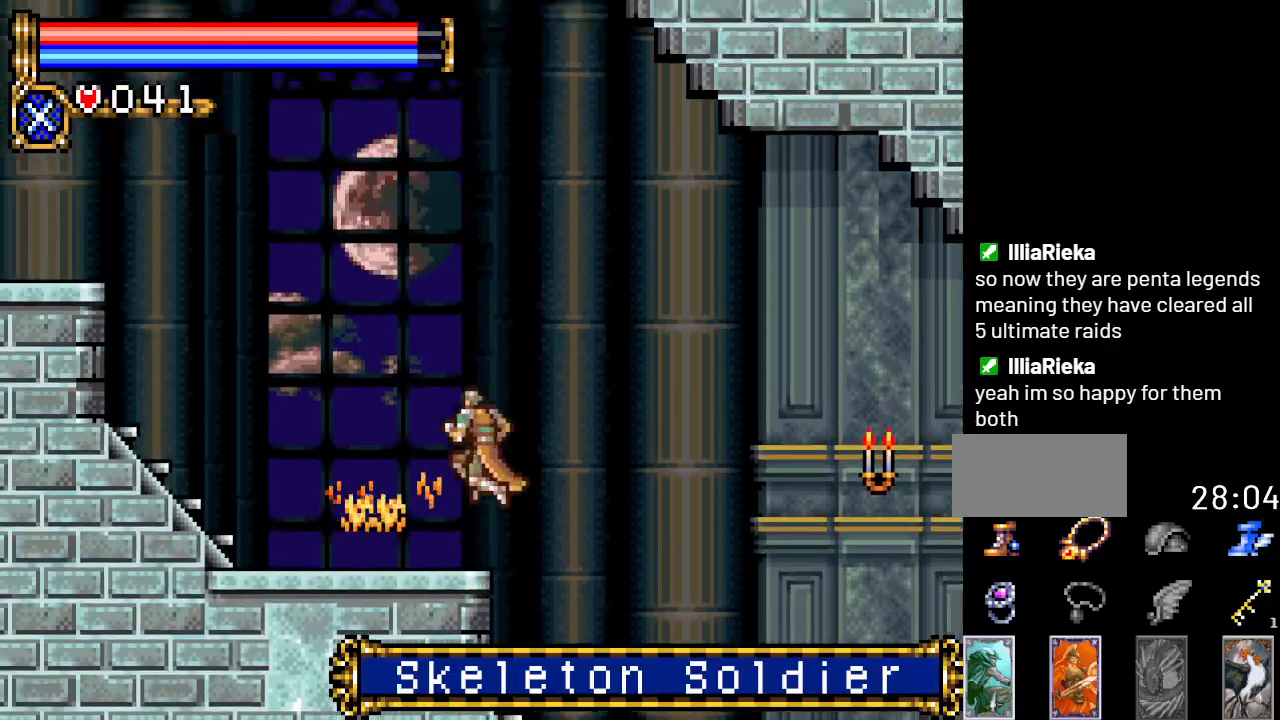
{"buttons": ["A", "DPAD_LEFT"], "events": [[17, "A", "up"], [401, "A", "down"]]}
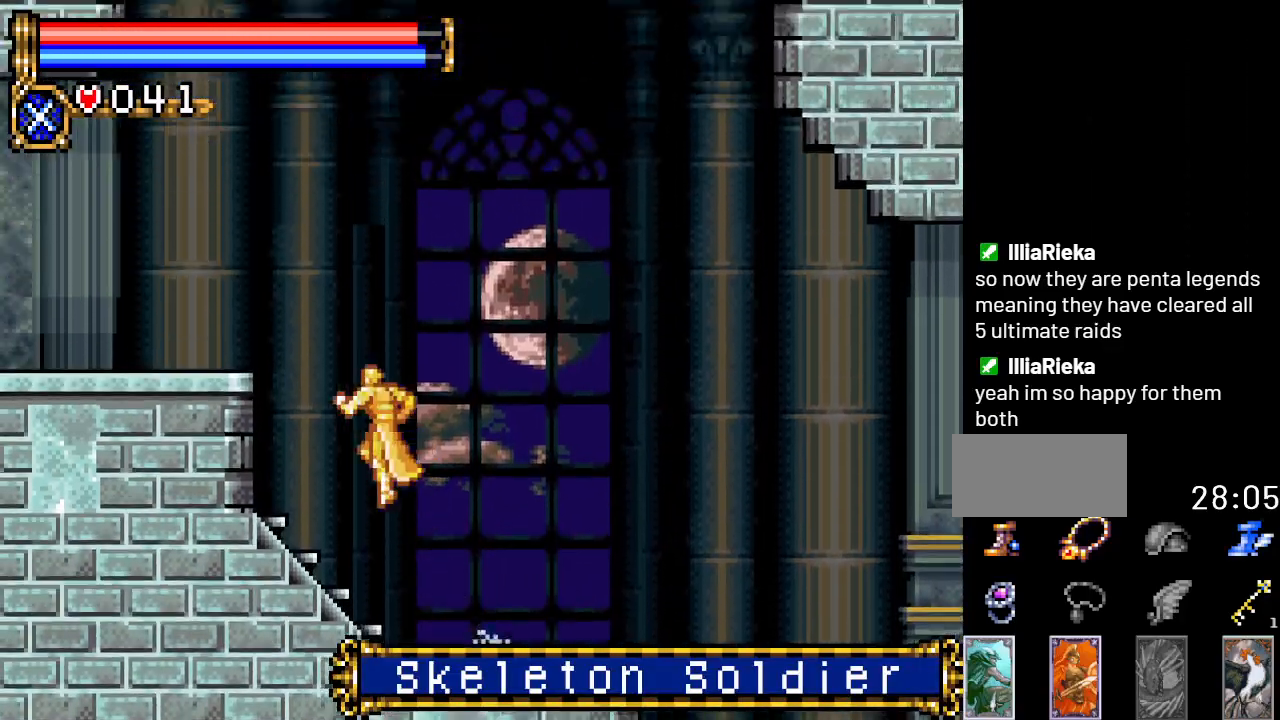
{"buttons": ["DPAD_LEFT"], "events": [[350, "A", "up"]]}
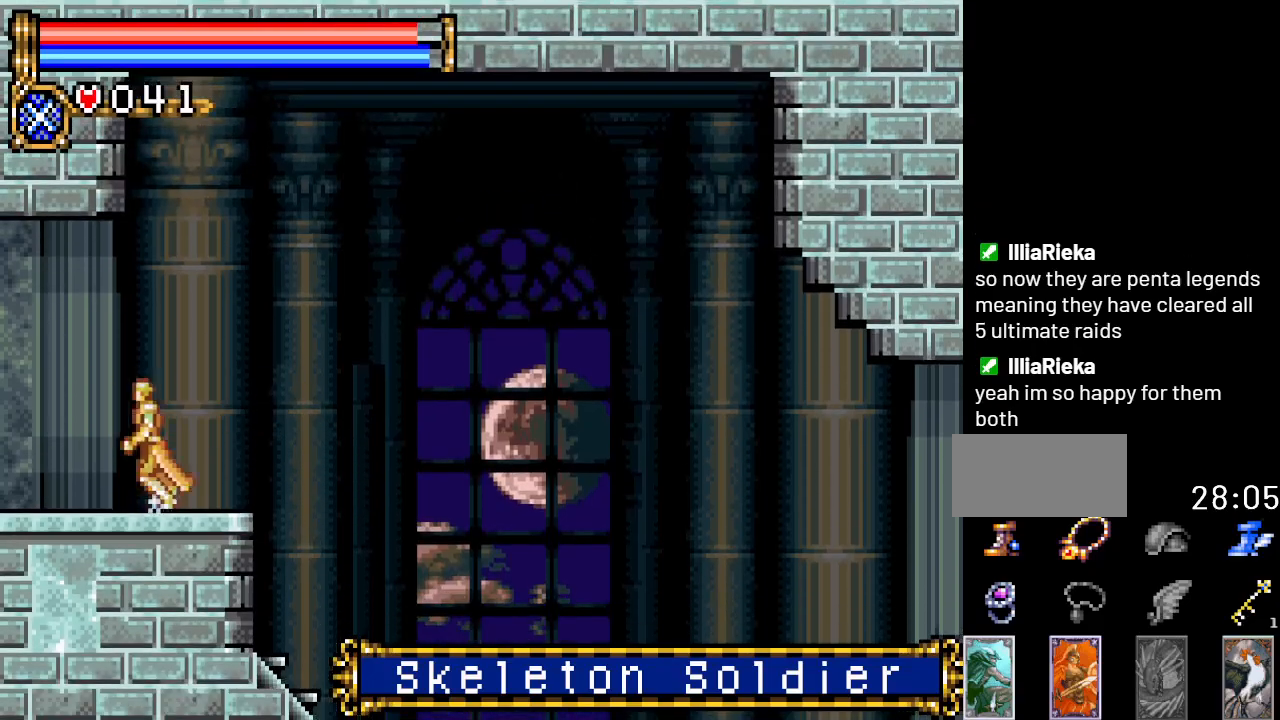
{"buttons": ["DPAD_LEFT"], "events": []}
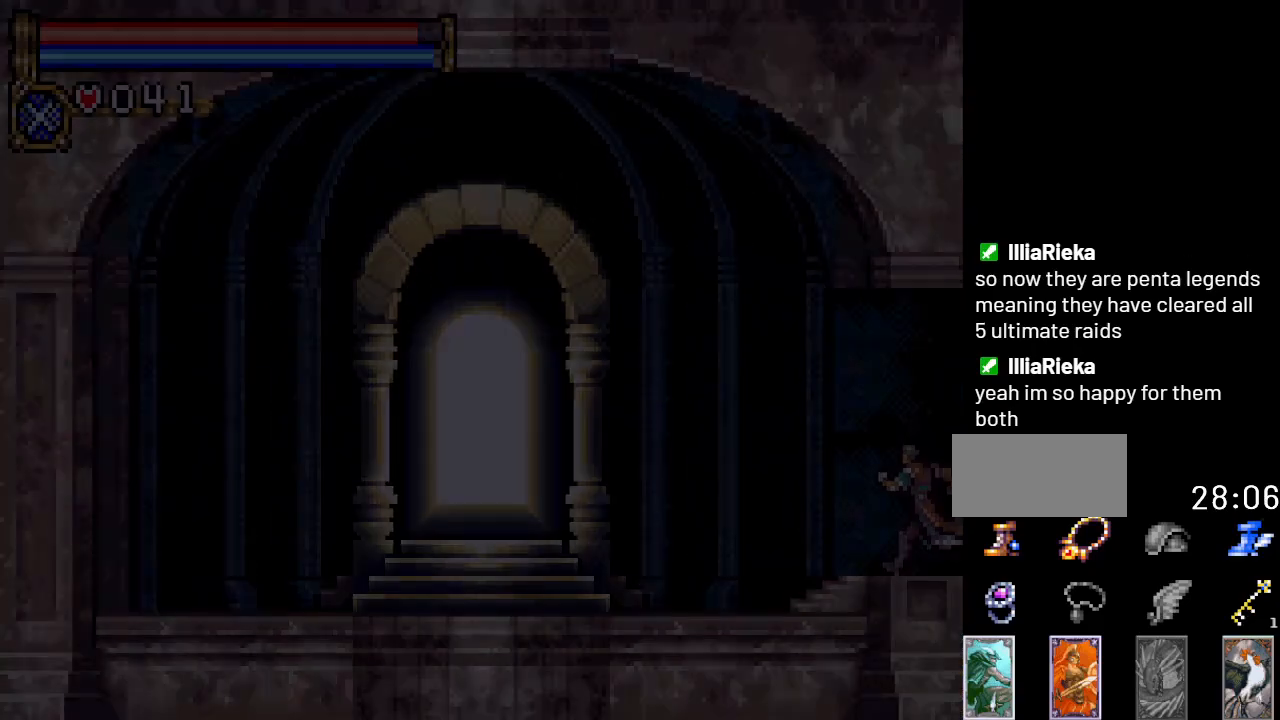
{"buttons": ["DPAD_LEFT"], "events": []}
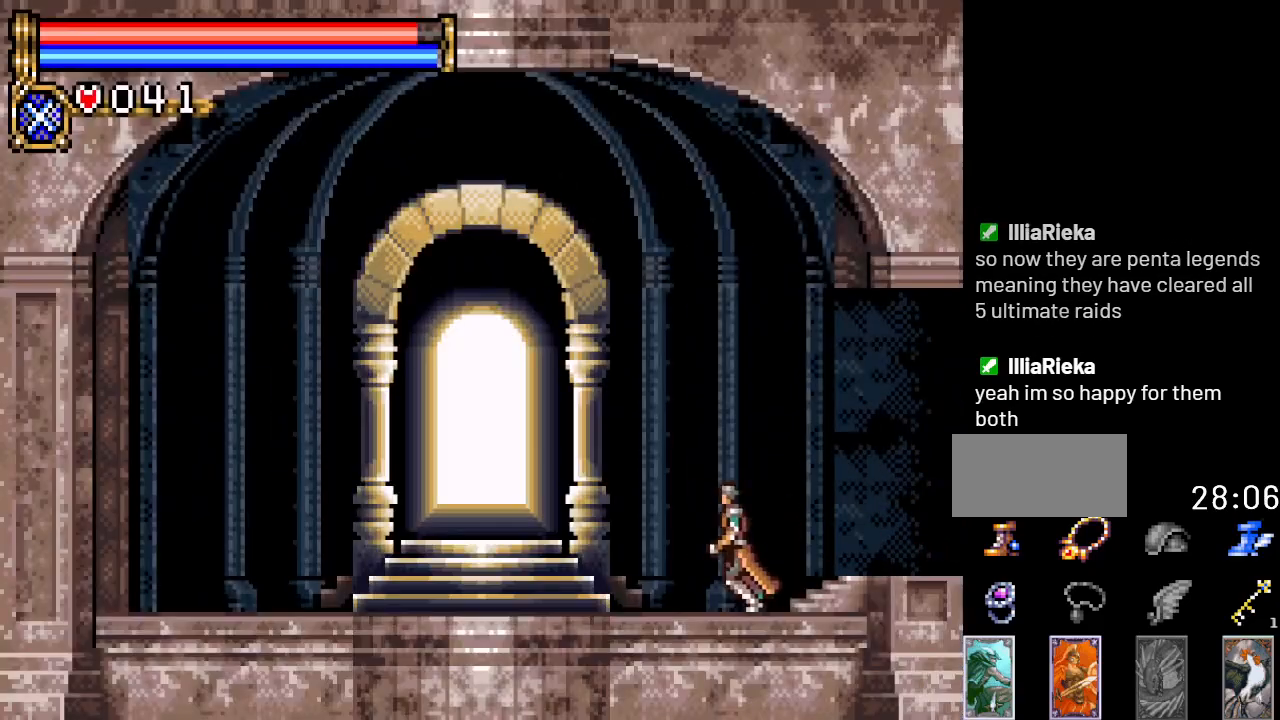
{"buttons": ["DPAD_LEFT"], "events": []}
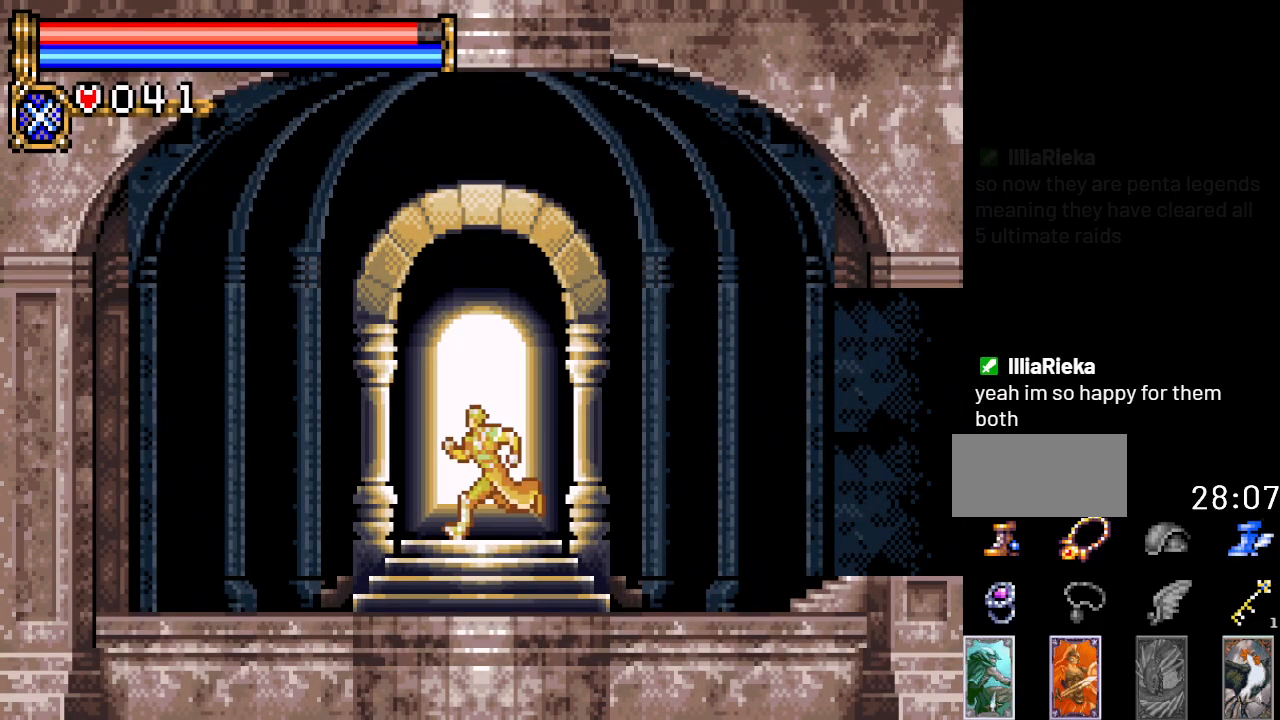
{"buttons": [], "events": [[67, "DPAD_LEFT", "up"], [133, "DPAD_UP", "down"], [284, "DPAD_UP", "up"]]}
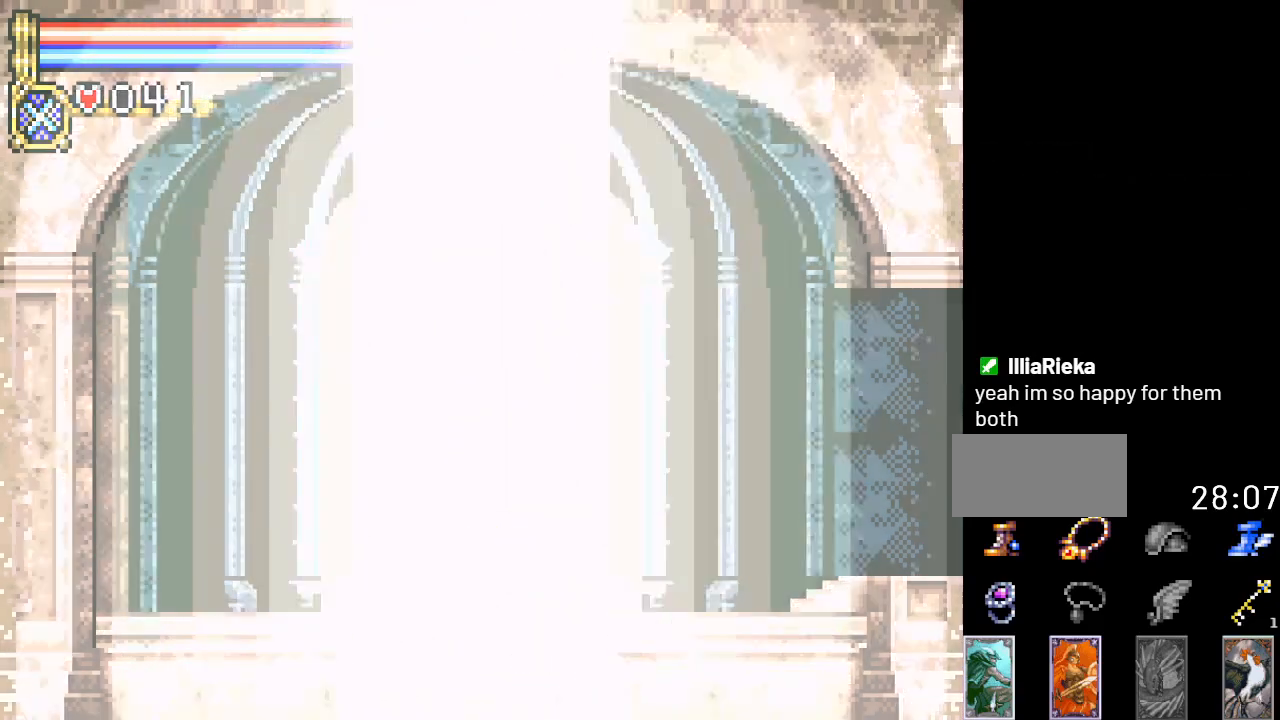
{"buttons": ["DPAD_RIGHT"], "events": [[317, "DPAD_RIGHT", "down"]]}
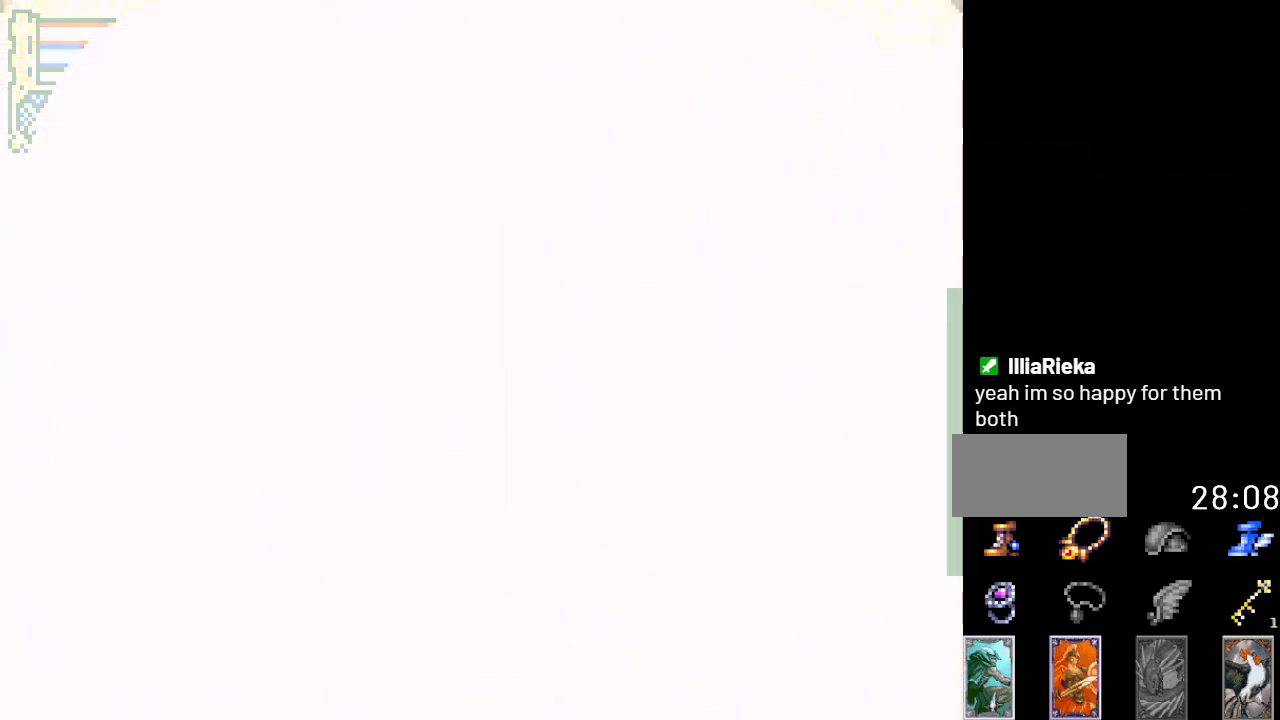
{"buttons": ["DPAD_RIGHT"], "events": []}
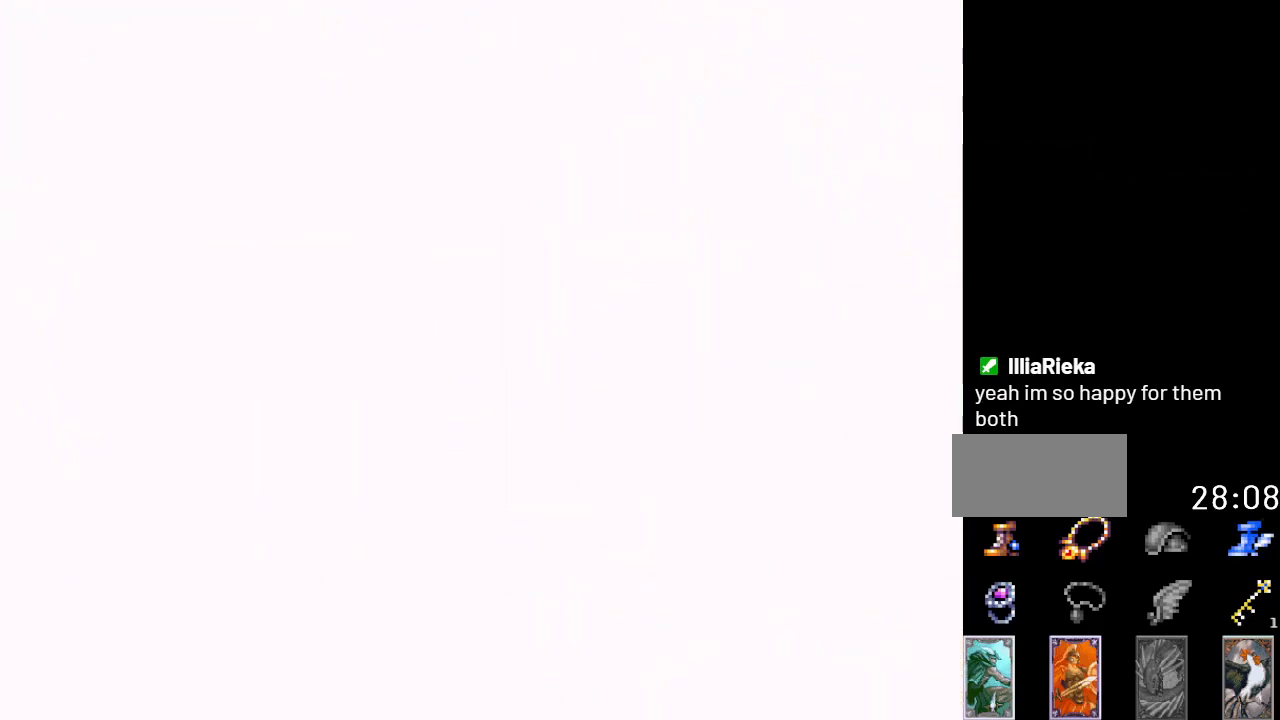
{"buttons": ["DPAD_RIGHT"], "events": []}
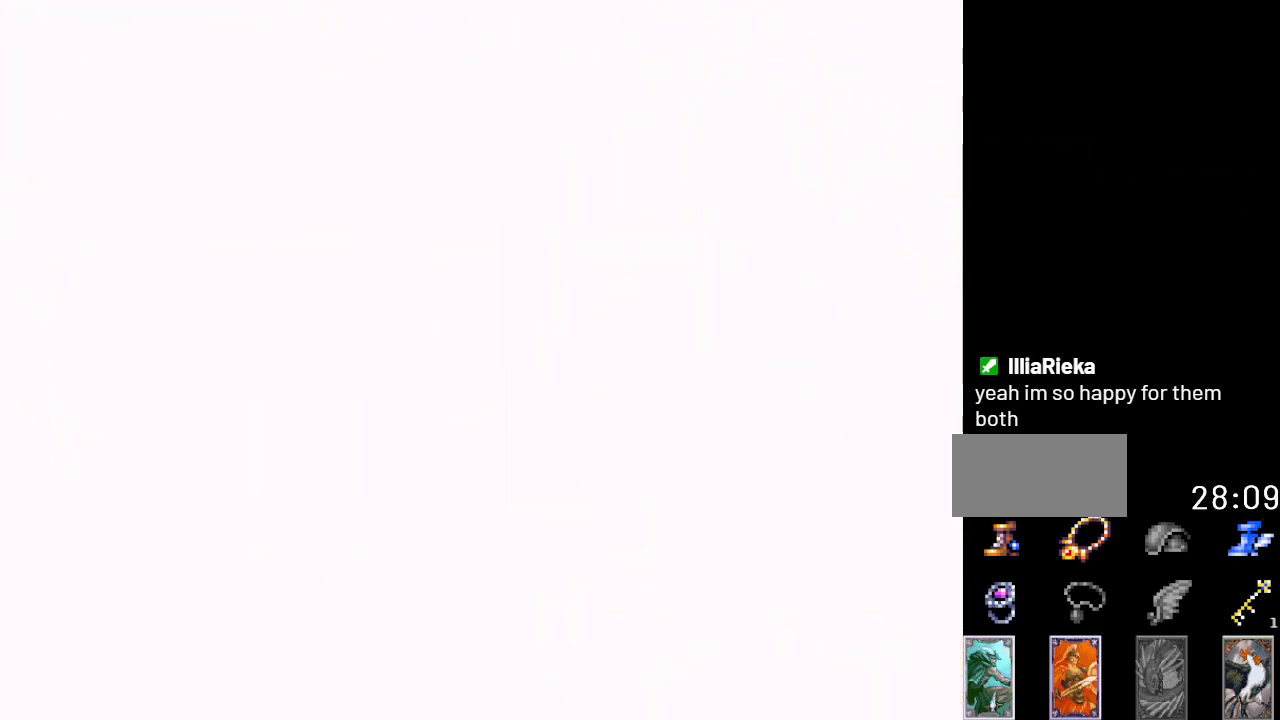
{"buttons": ["DPAD_RIGHT"], "events": []}
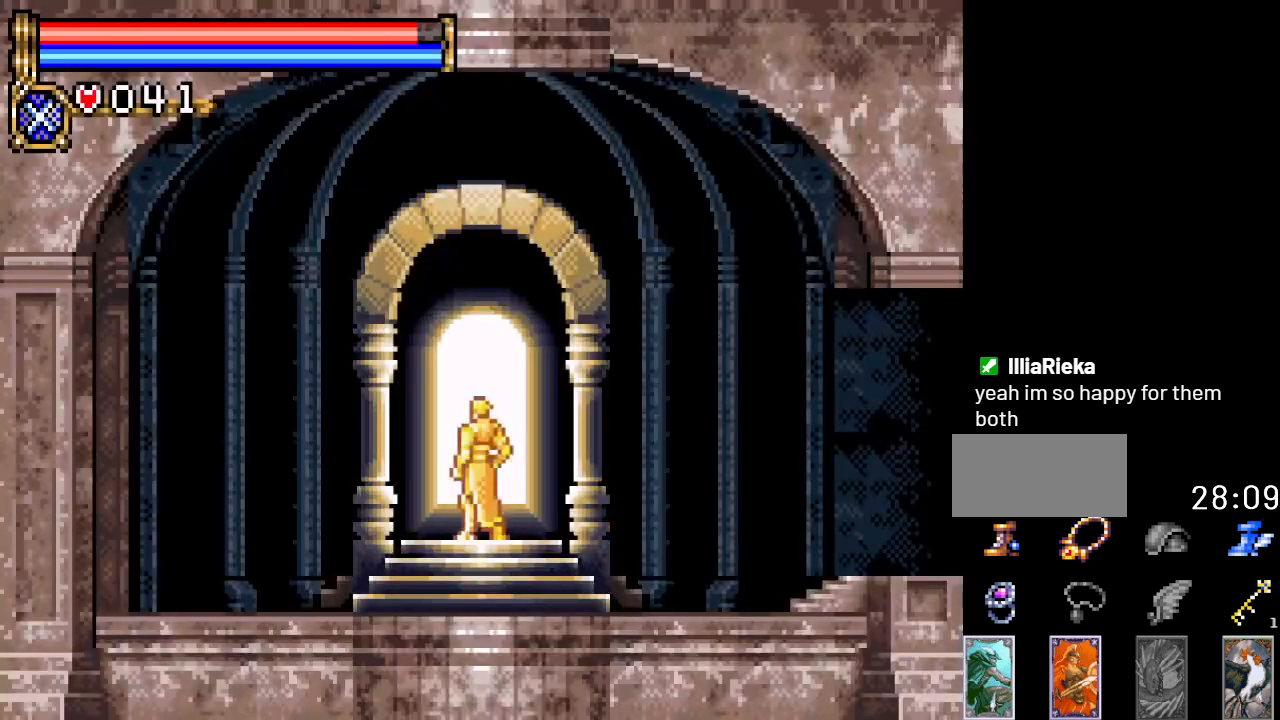
{"buttons": ["DPAD_RIGHT"], "events": []}